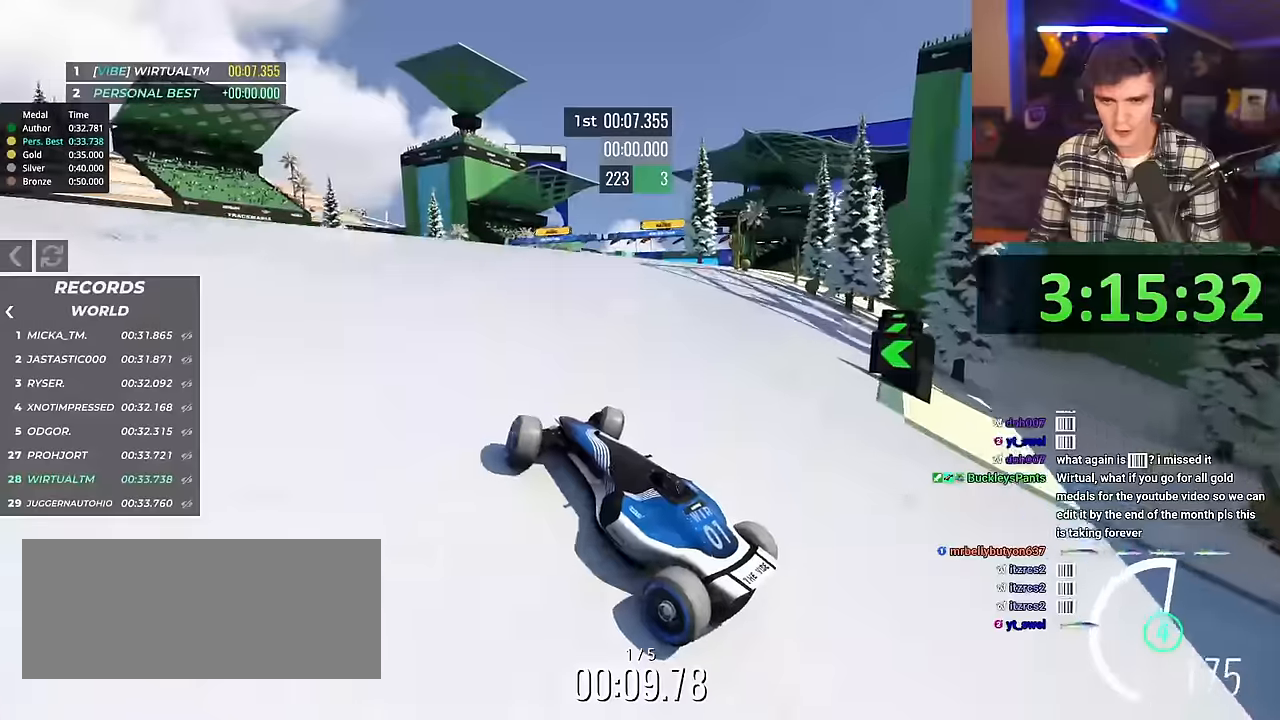
Gameplay with keyboard; each line is a JSON object with the keys held at the frame after it. "events" lists presses ("down") and releases ("up") of "brake", "down", "left", "right" and "up" between this image and that frame as [ms after this image, input, new state], when the widget could be followed in between. No other keys are recorded. Mouse input is not recorded. Key names are as the overlay labels them; some are game actions (e.g. jump) rather than physical keys.
{"keys": ["up"], "events": [[267, "right", "up"]]}
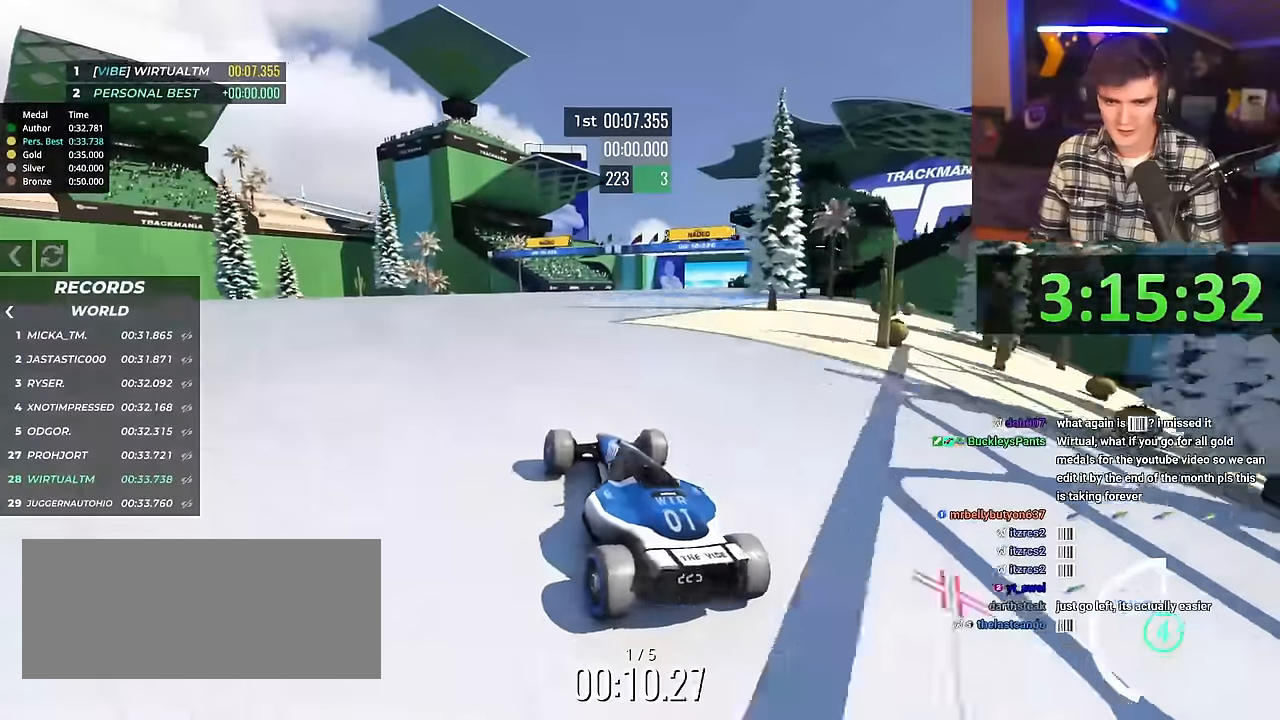
{"keys": ["up"], "events": [[33, "right", "down"], [116, "right", "up"], [250, "left", "down"], [483, "left", "up"]]}
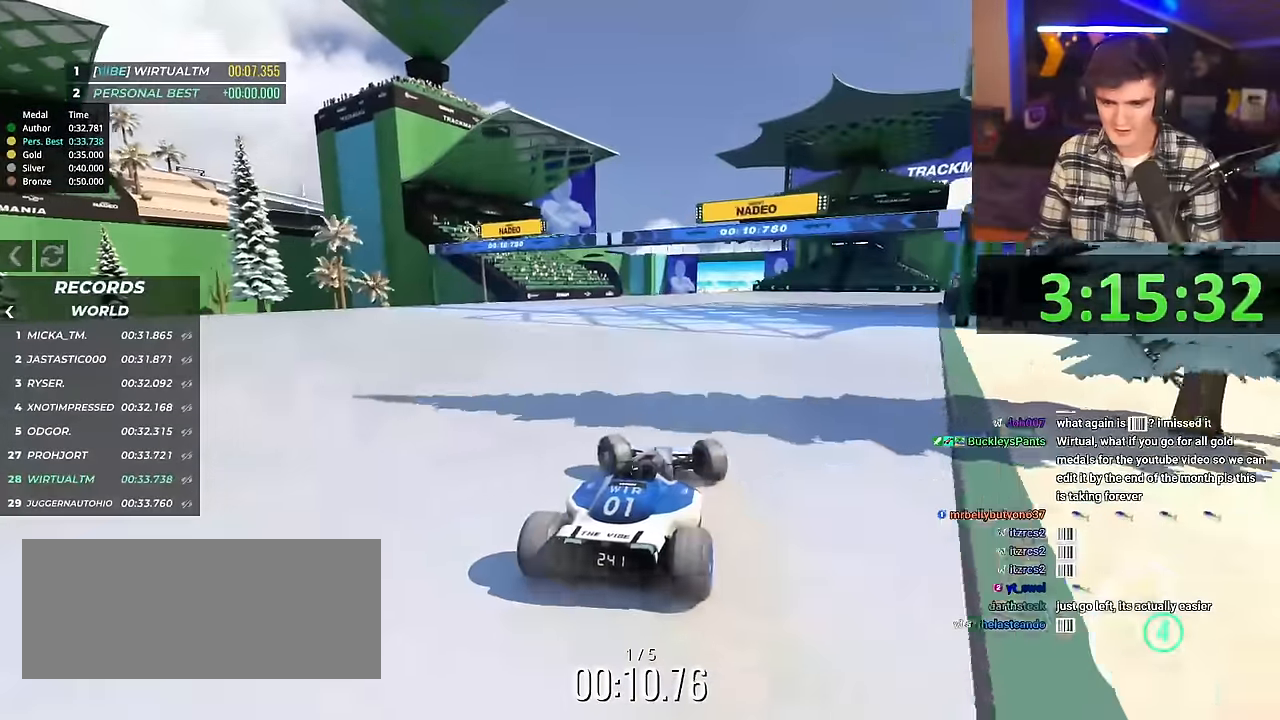
{"keys": ["up"], "events": [[317, "left", "down"], [417, "left", "up"]]}
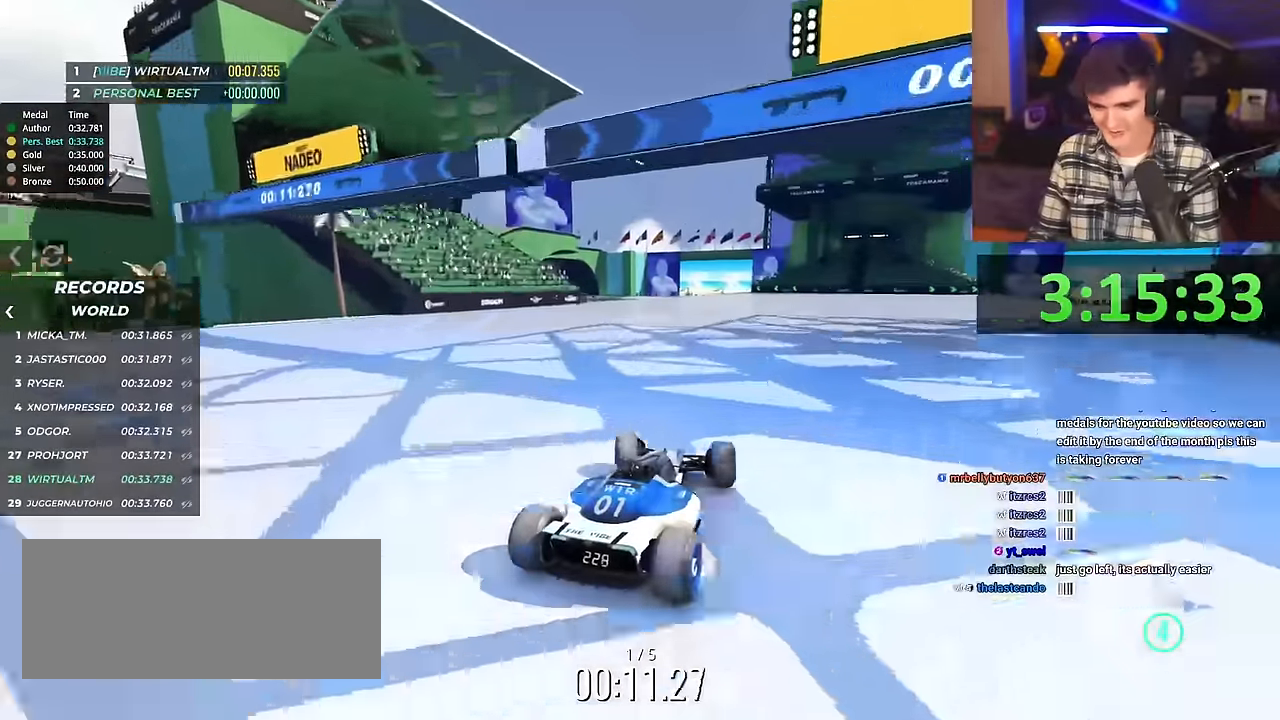
{"keys": ["up"], "events": []}
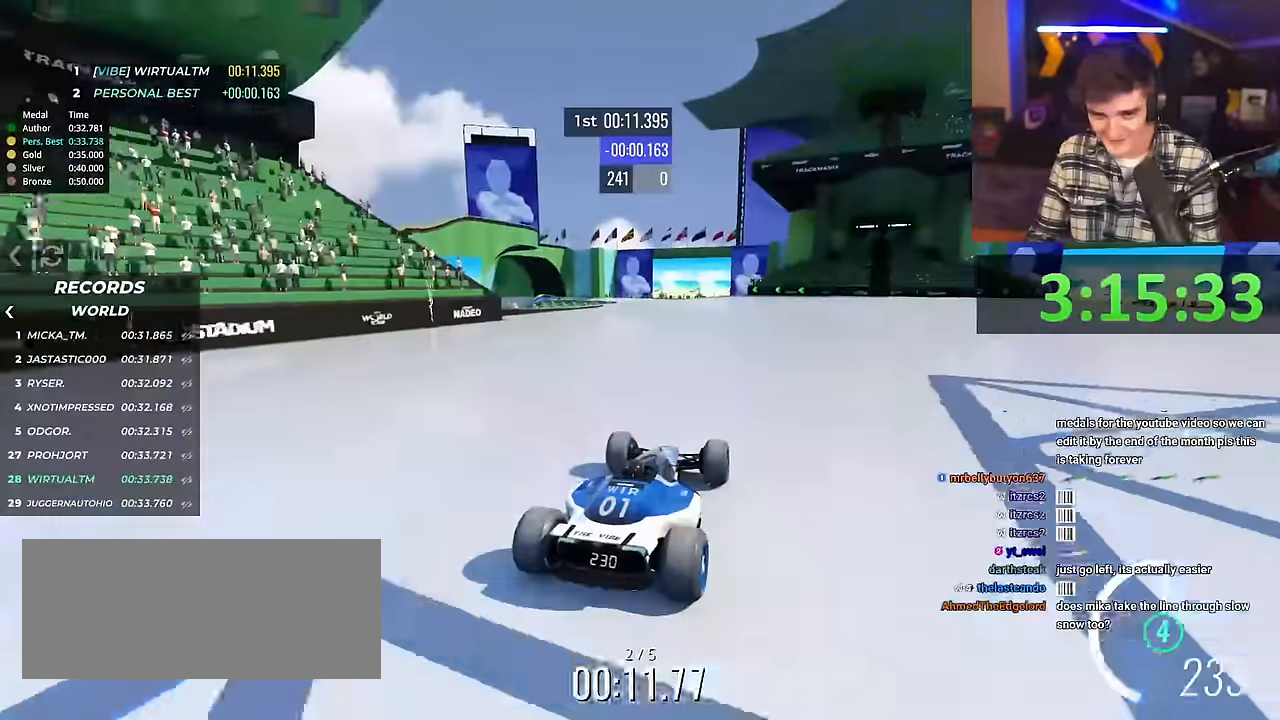
{"keys": ["up"], "events": [[17, "left", "down"], [67, "left", "up"], [350, "right", "down"], [400, "right", "up"]]}
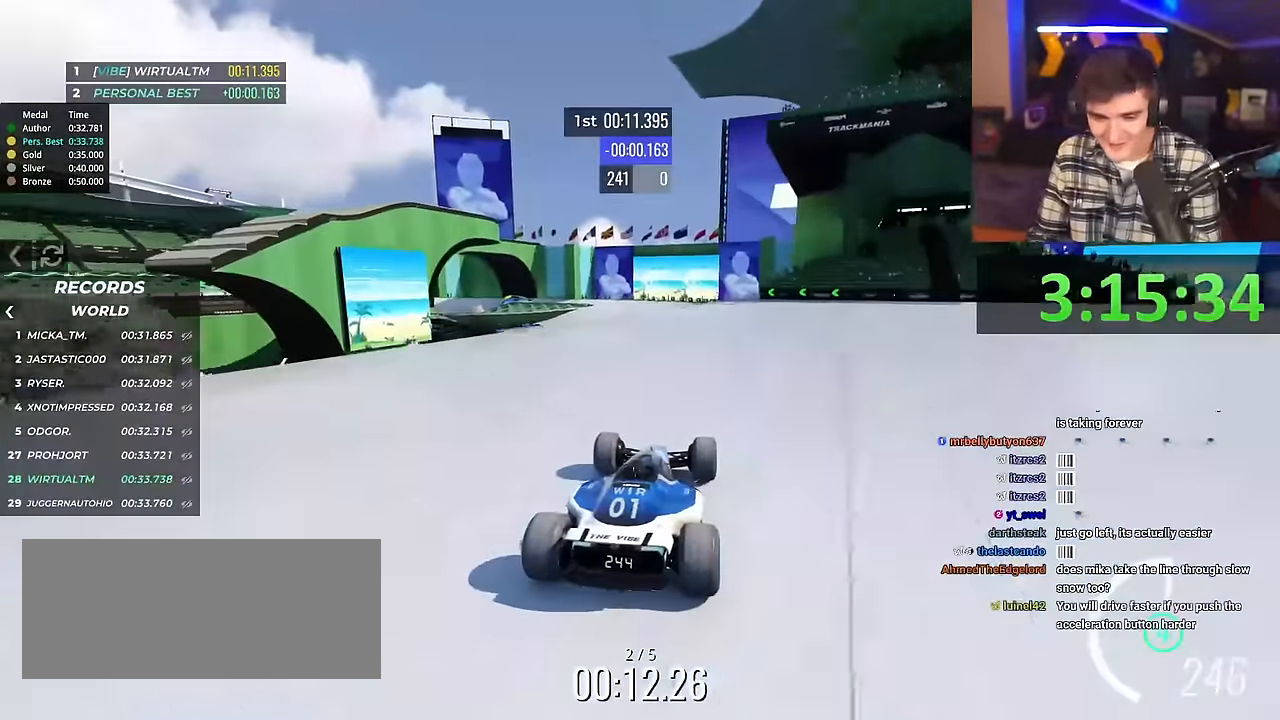
{"keys": ["up"], "events": []}
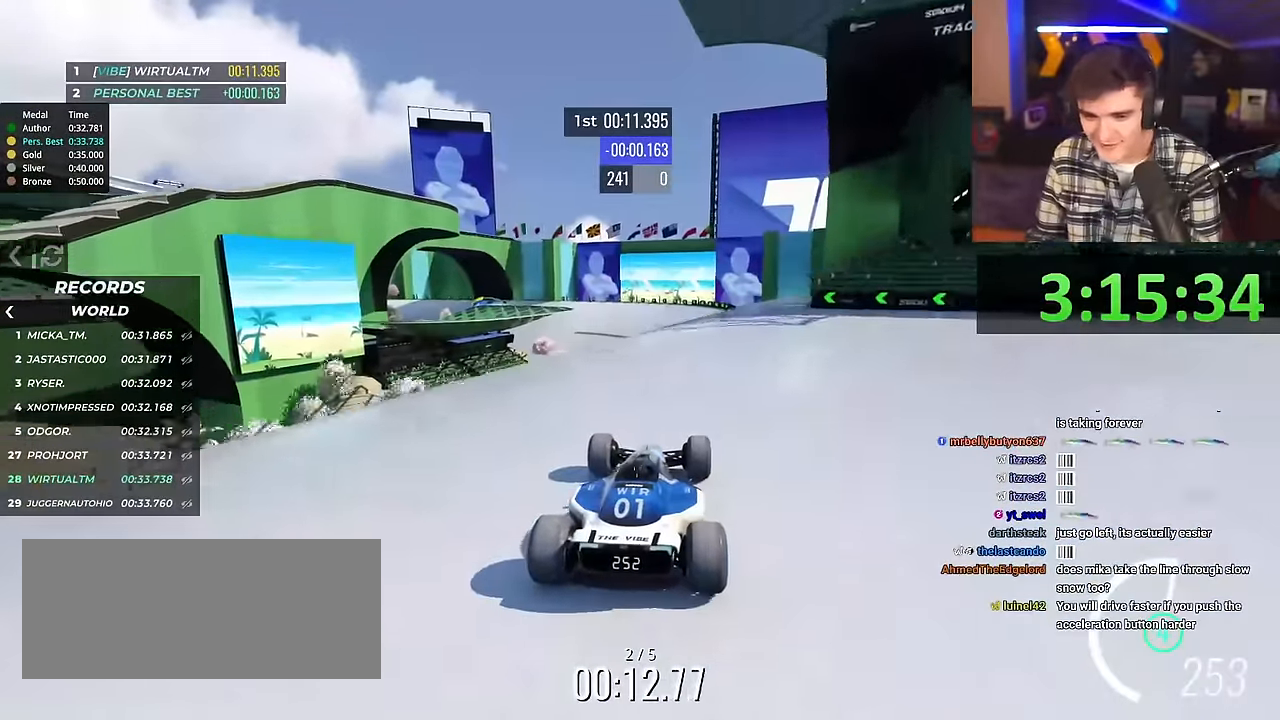
{"keys": ["up"], "events": [[300, "right", "down"], [334, "right", "up"]]}
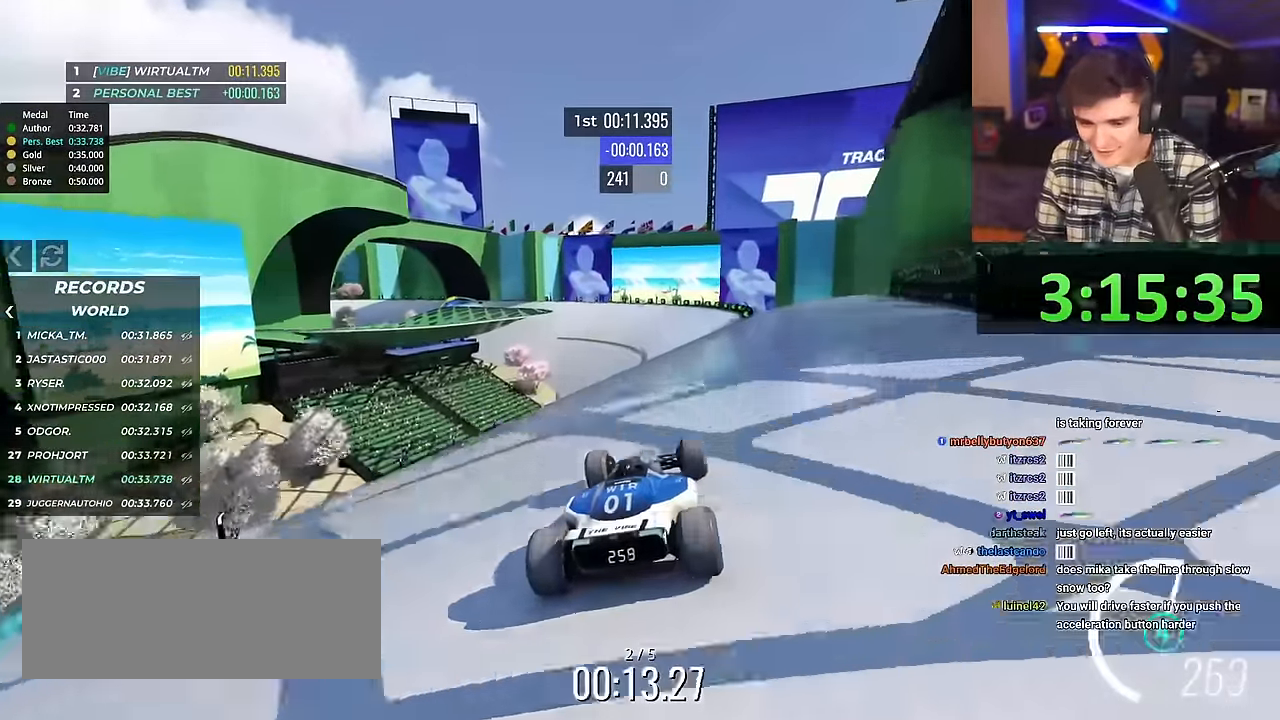
{"keys": ["up"], "events": [[300, "left", "down"], [350, "left", "up"]]}
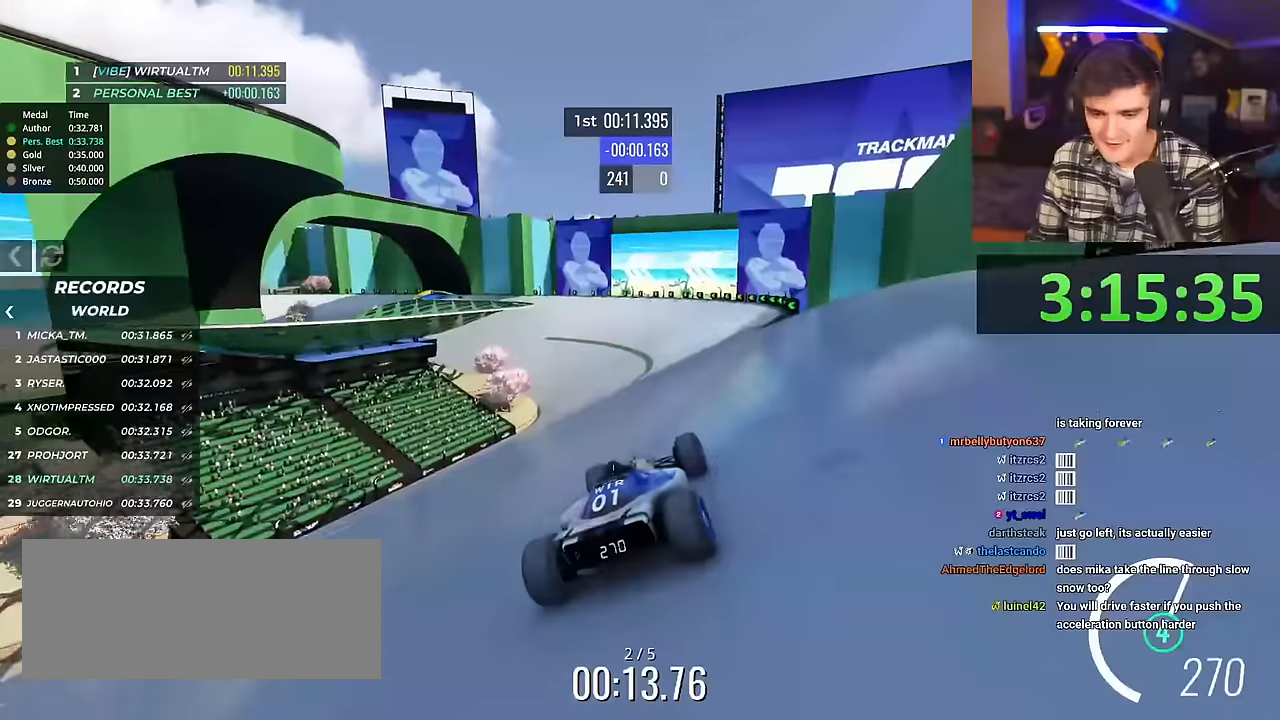
{"keys": ["up"], "events": []}
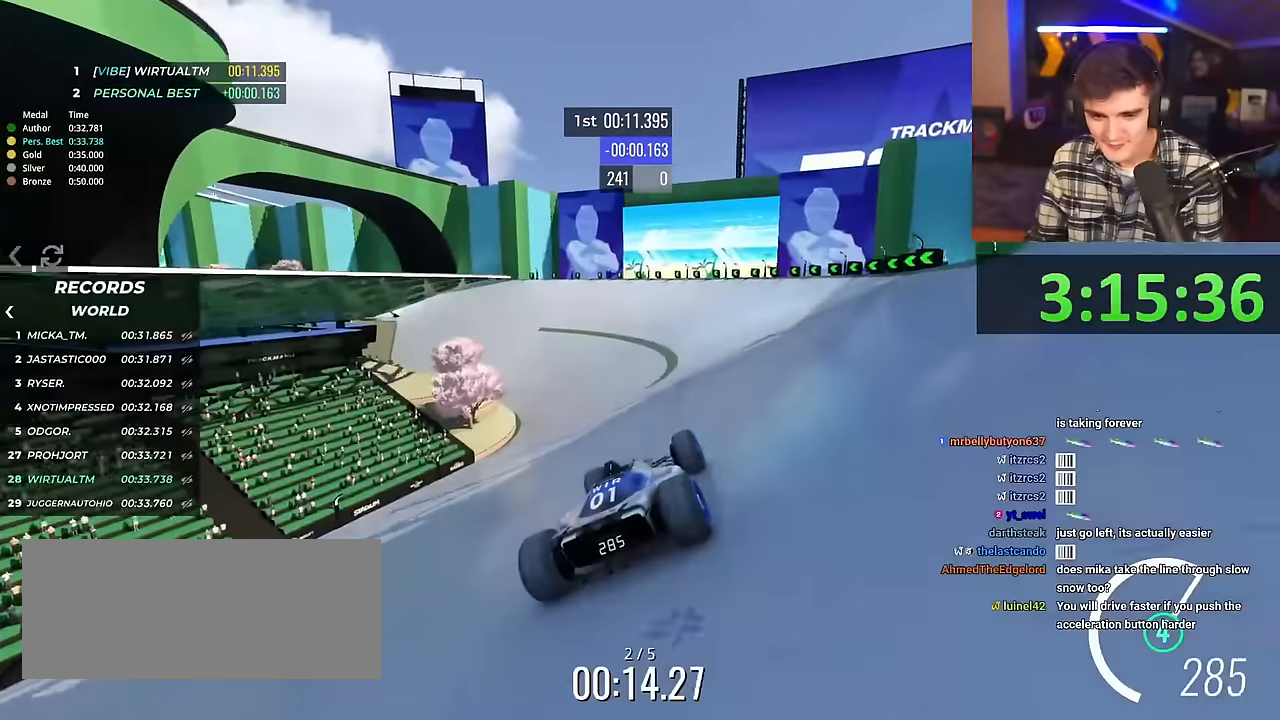
{"keys": ["left", "up"], "events": [[150, "left", "down"], [233, "left", "up"], [383, "left", "down"]]}
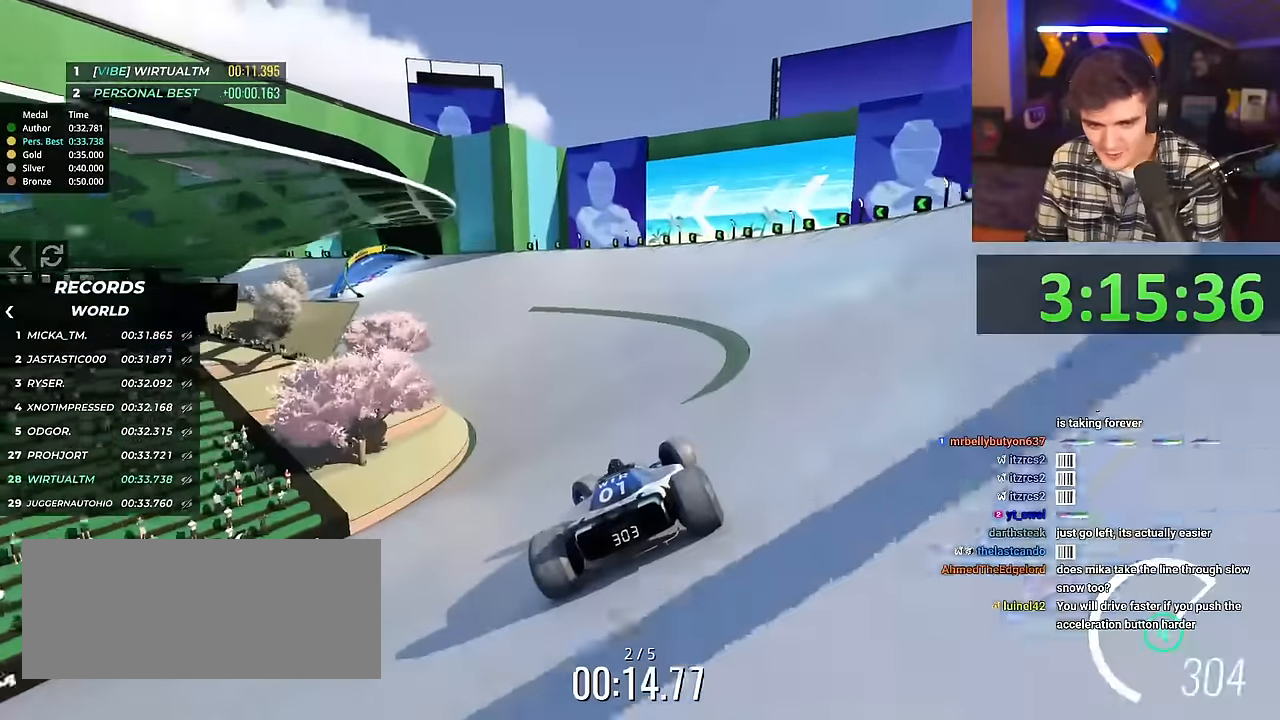
{"keys": ["right", "up"], "events": [[400, "left", "up"], [501, "right", "down"]]}
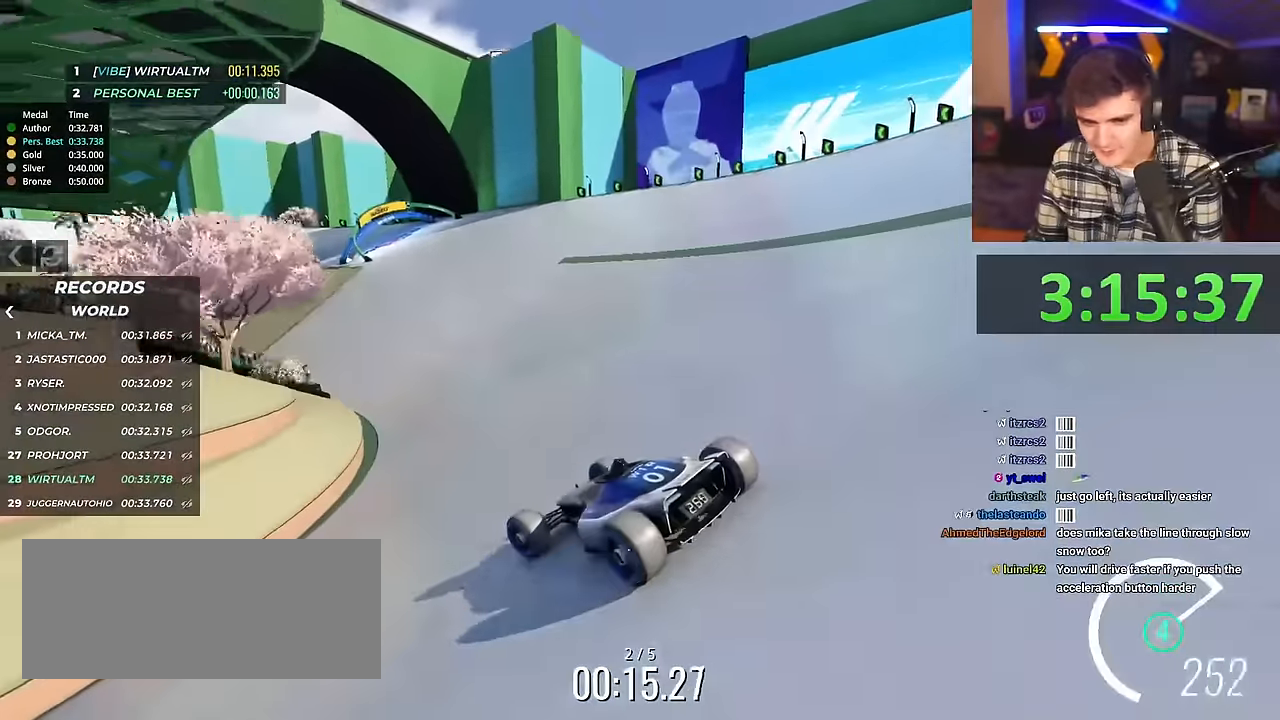
{"keys": ["right", "up"], "events": []}
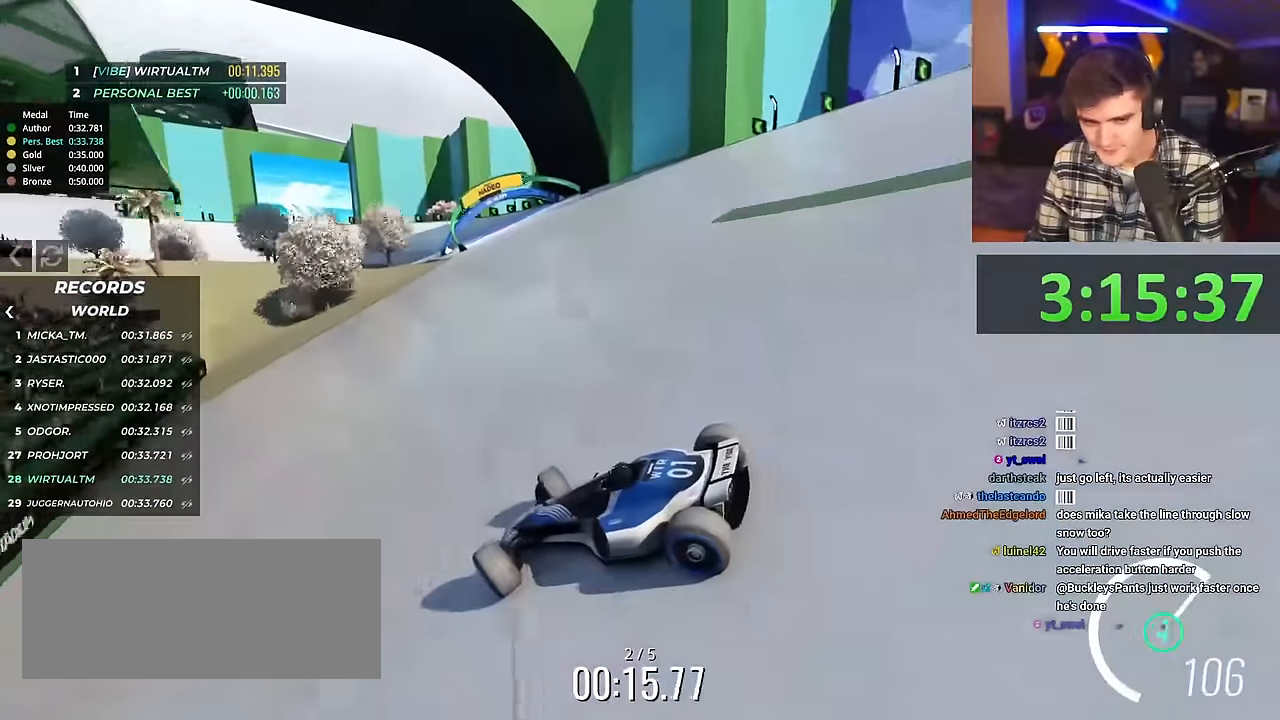
{"keys": ["right", "up"], "events": []}
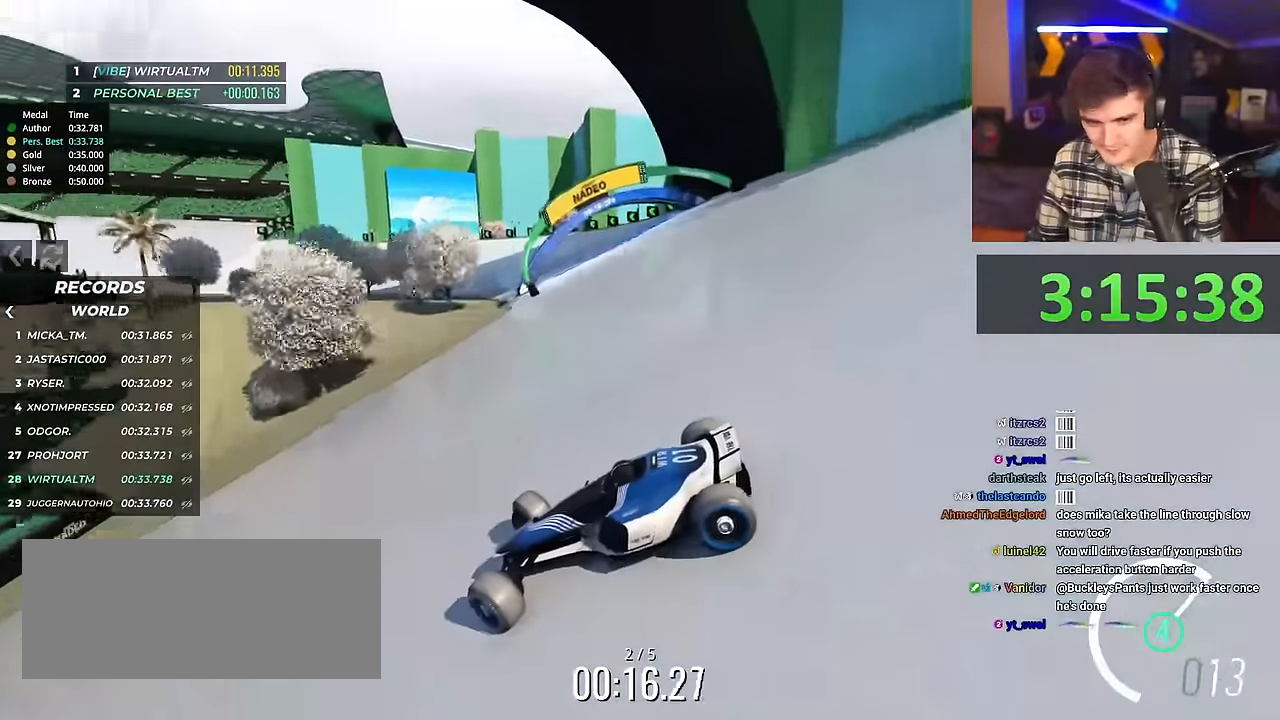
{"keys": ["right"], "events": [[483, "up", "up"]]}
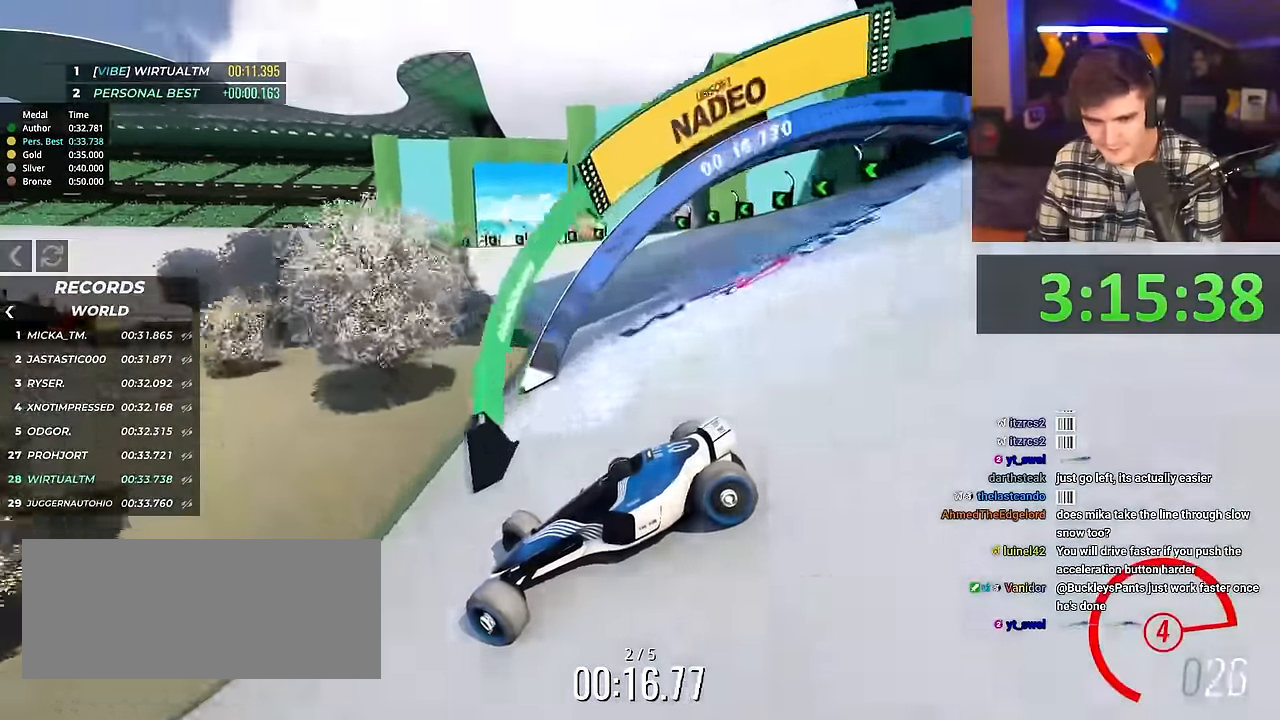
{"keys": ["right", "up"], "events": [[83, "up", "down"], [417, "brake", "down"], [451, "brake", "up"]]}
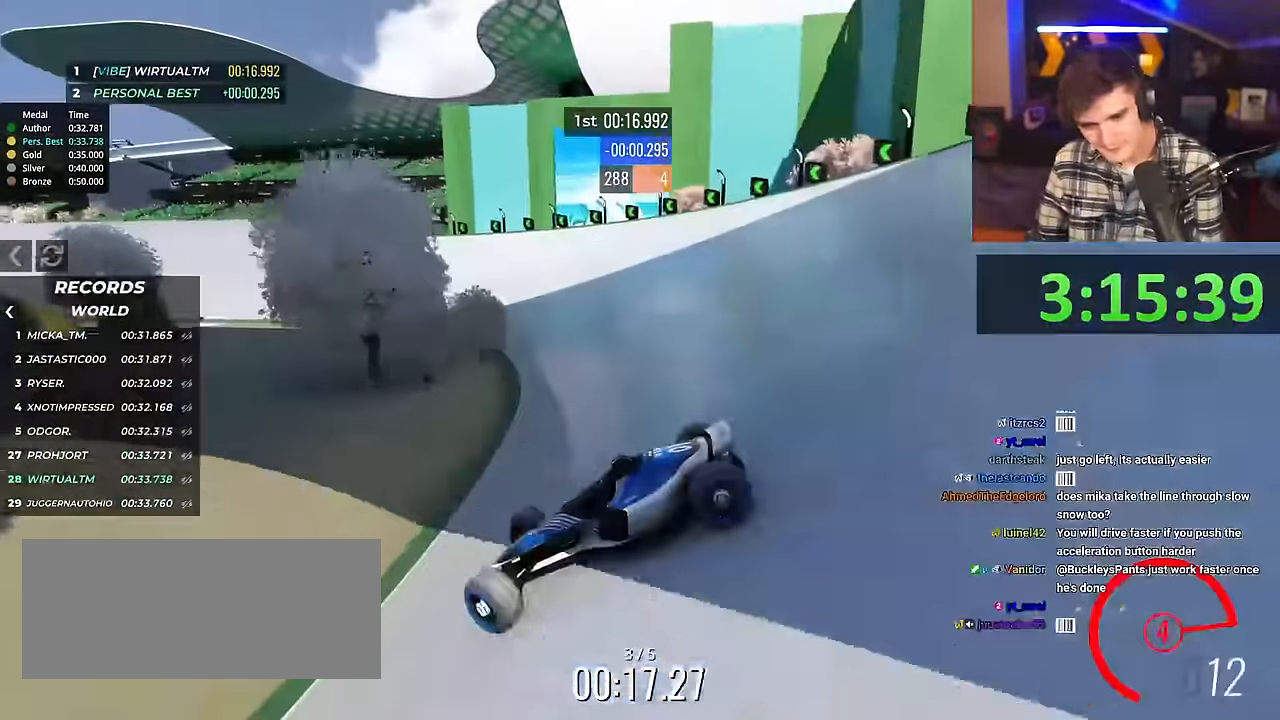
{"keys": ["right", "up"], "events": []}
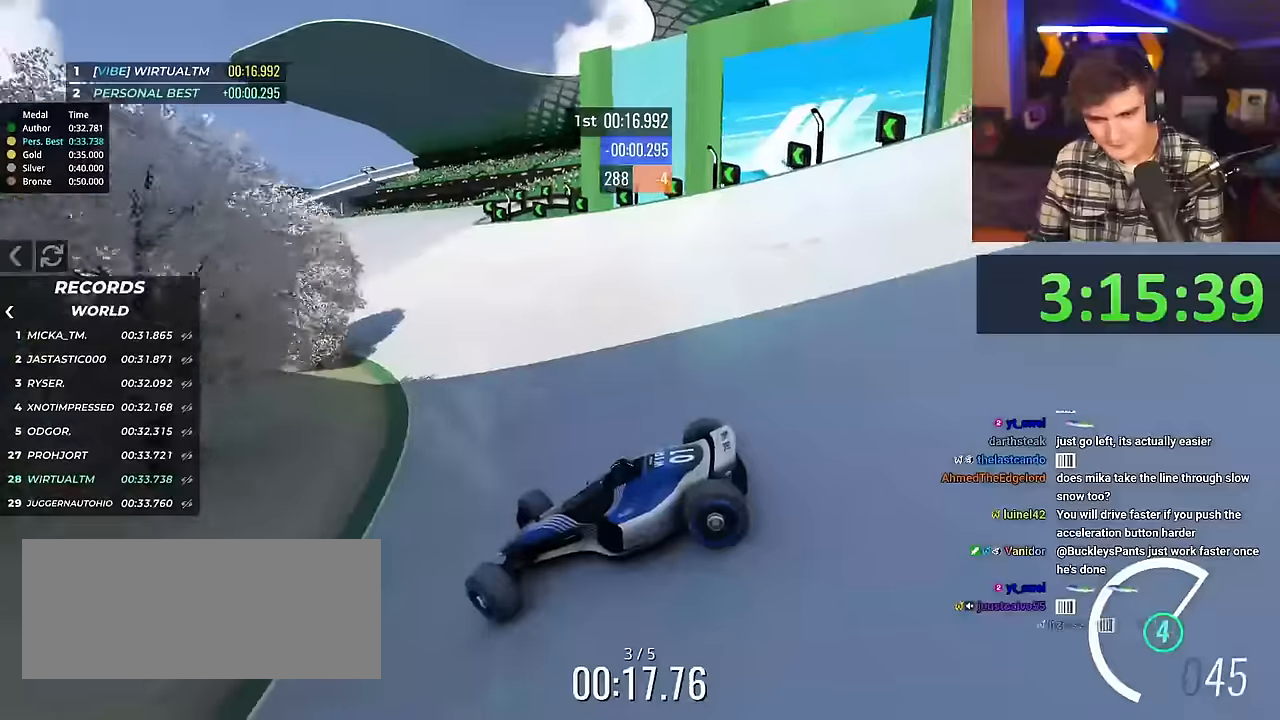
{"keys": ["right", "up"], "events": [[200, "brake", "down"], [250, "brake", "up"]]}
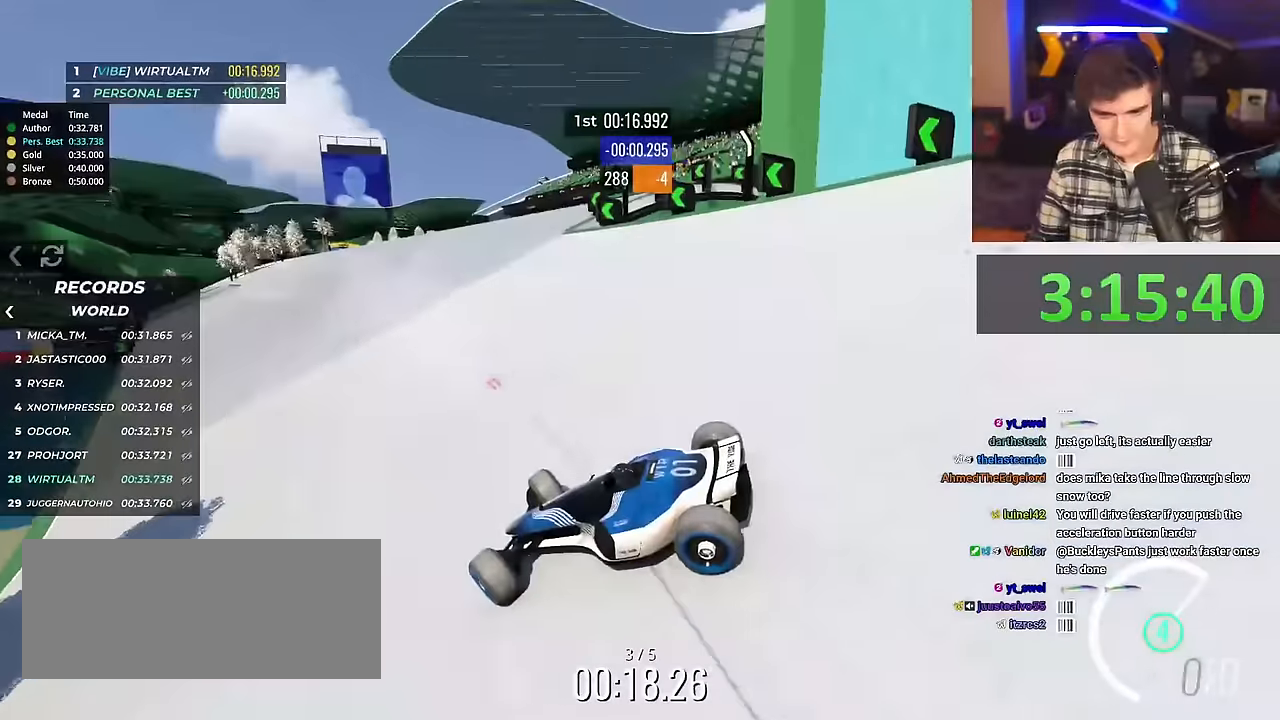
{"keys": ["right", "up"], "events": []}
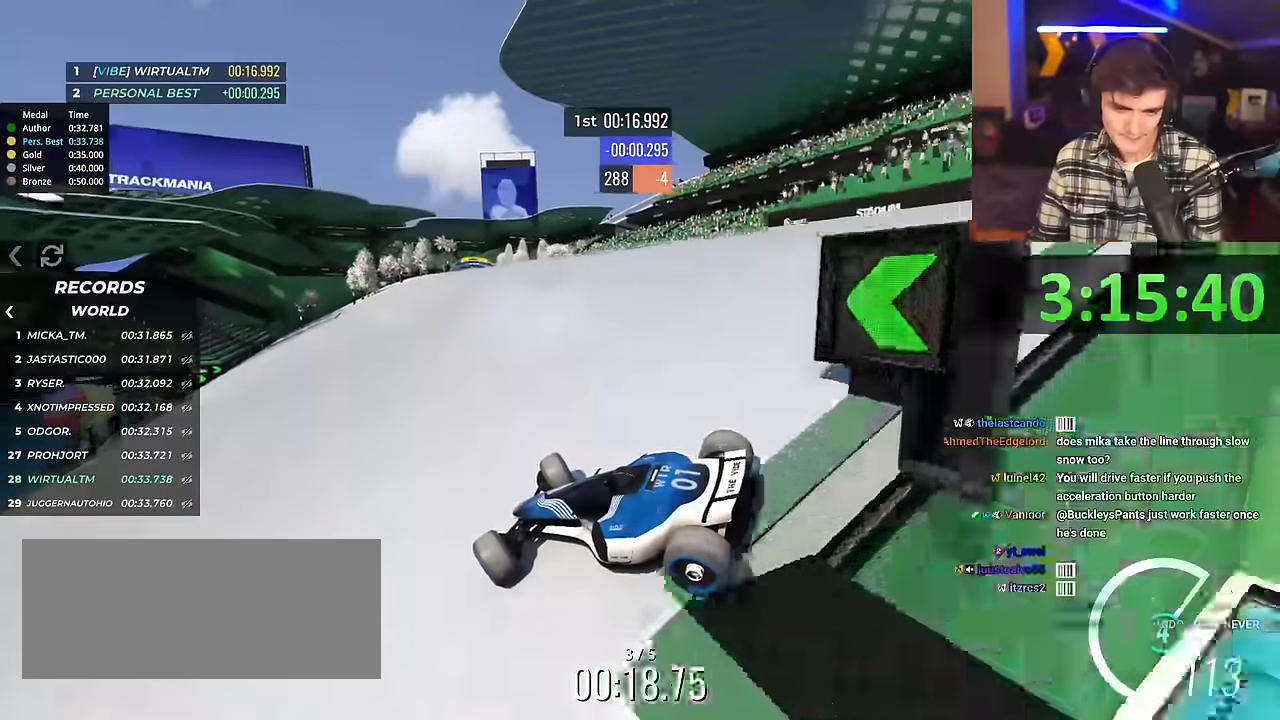
{"keys": ["right", "up"], "events": []}
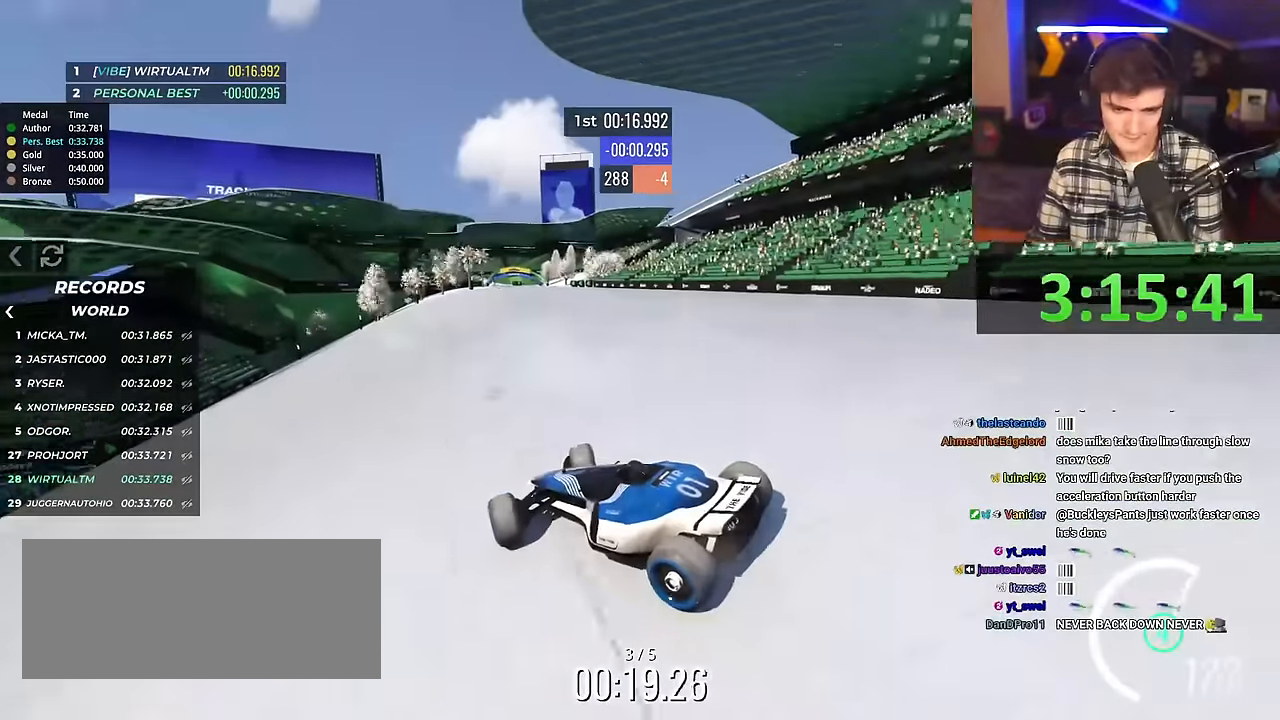
{"keys": ["up"], "events": [[66, "right", "up"]]}
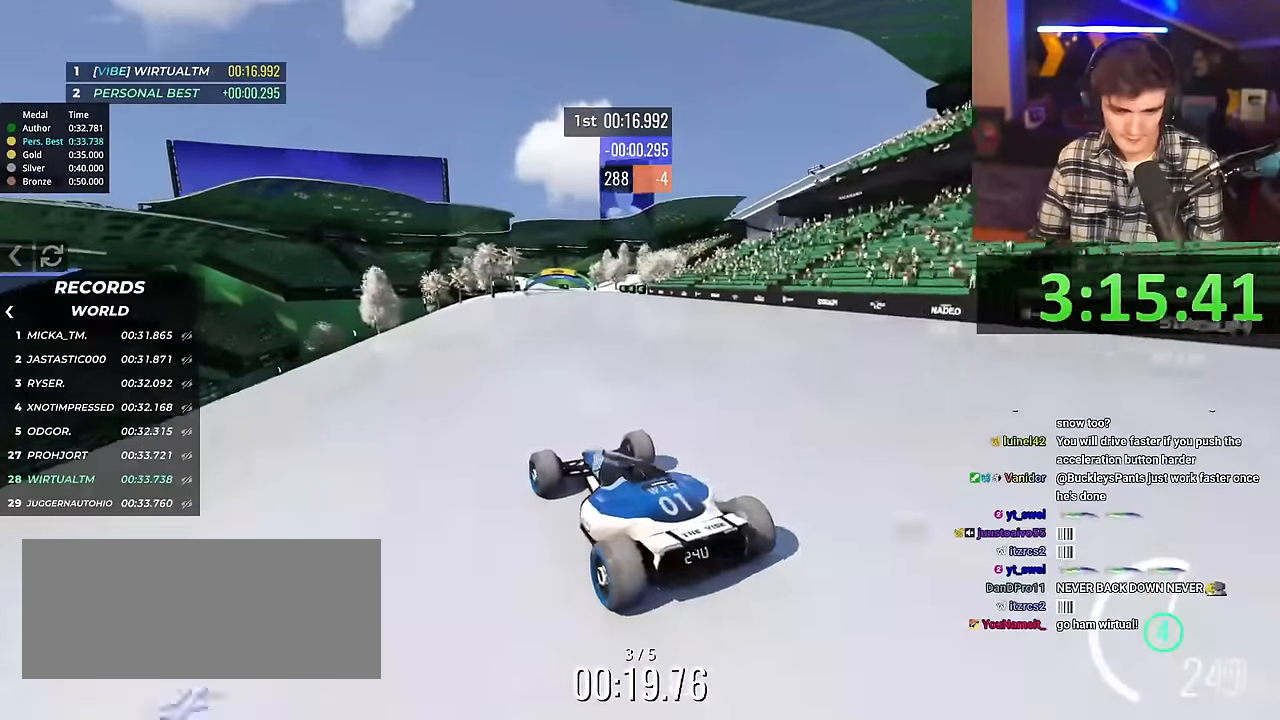
{"keys": ["up"], "events": [[134, "left", "down"], [267, "left", "up"], [317, "left", "down"], [467, "left", "up"]]}
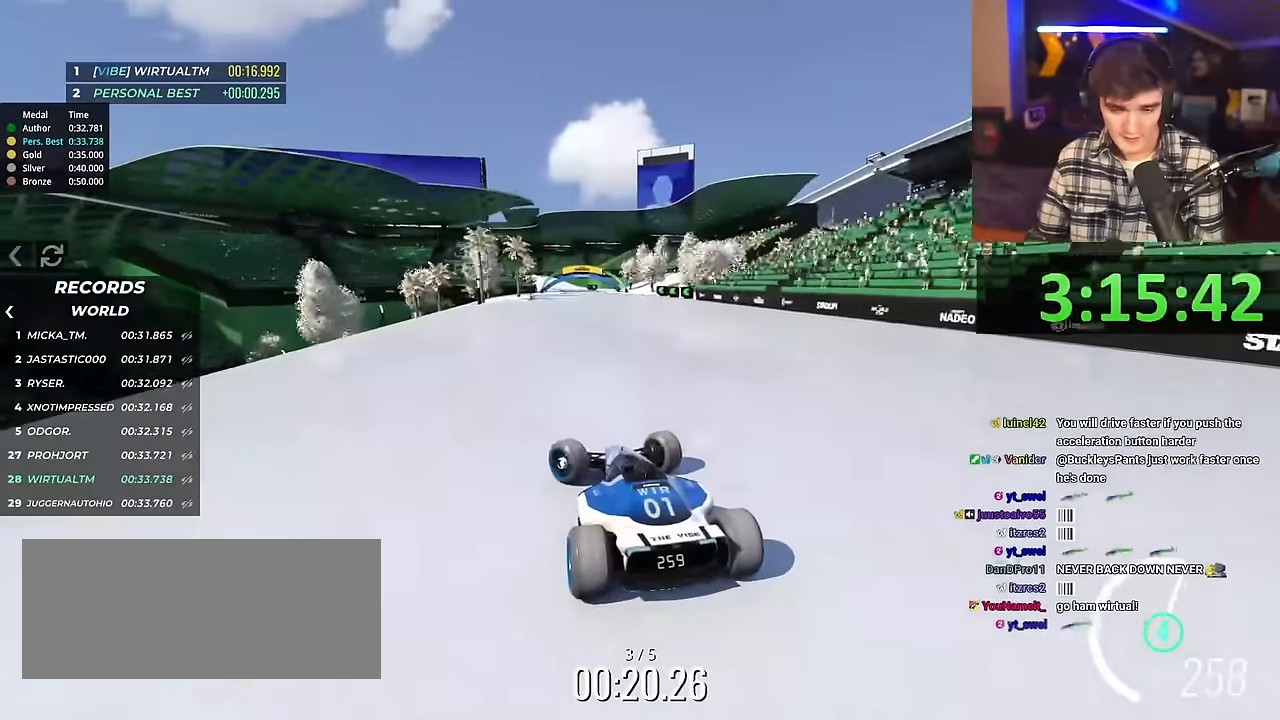
{"keys": ["right", "up"], "events": [[233, "right", "down"], [317, "right", "up"], [500, "right", "down"]]}
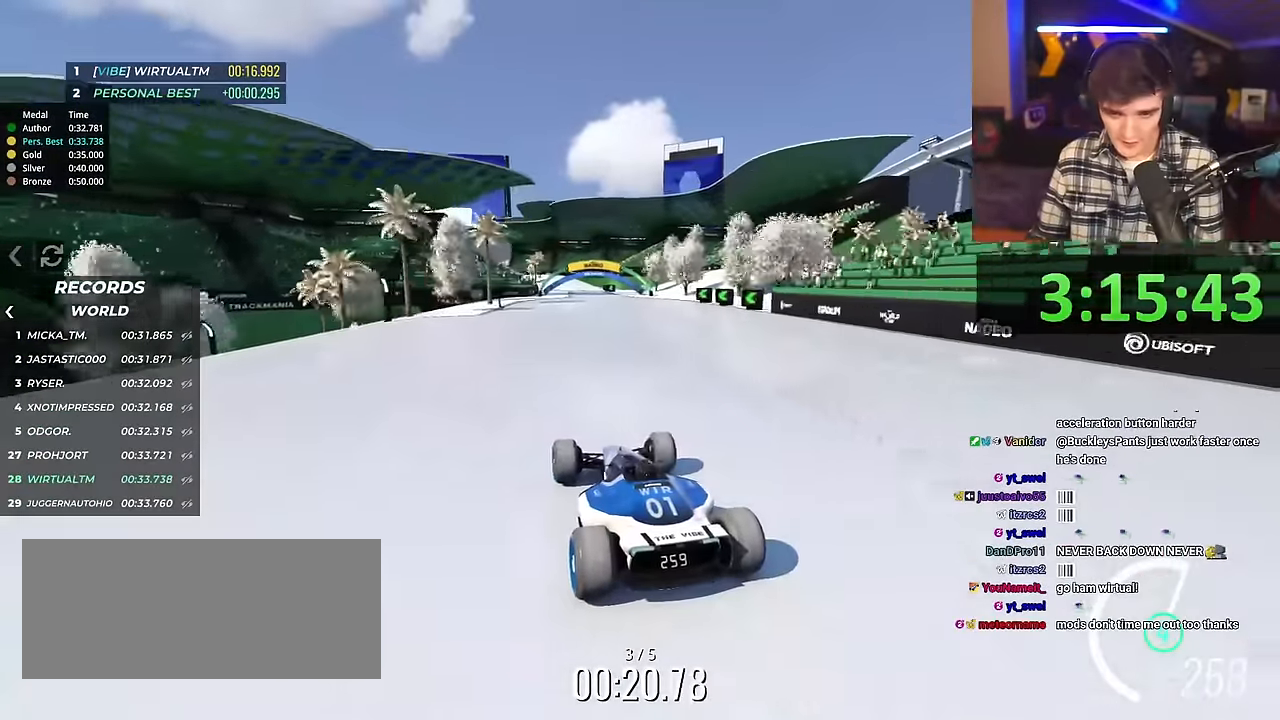
{"keys": ["up"], "events": [[100, "right", "up"]]}
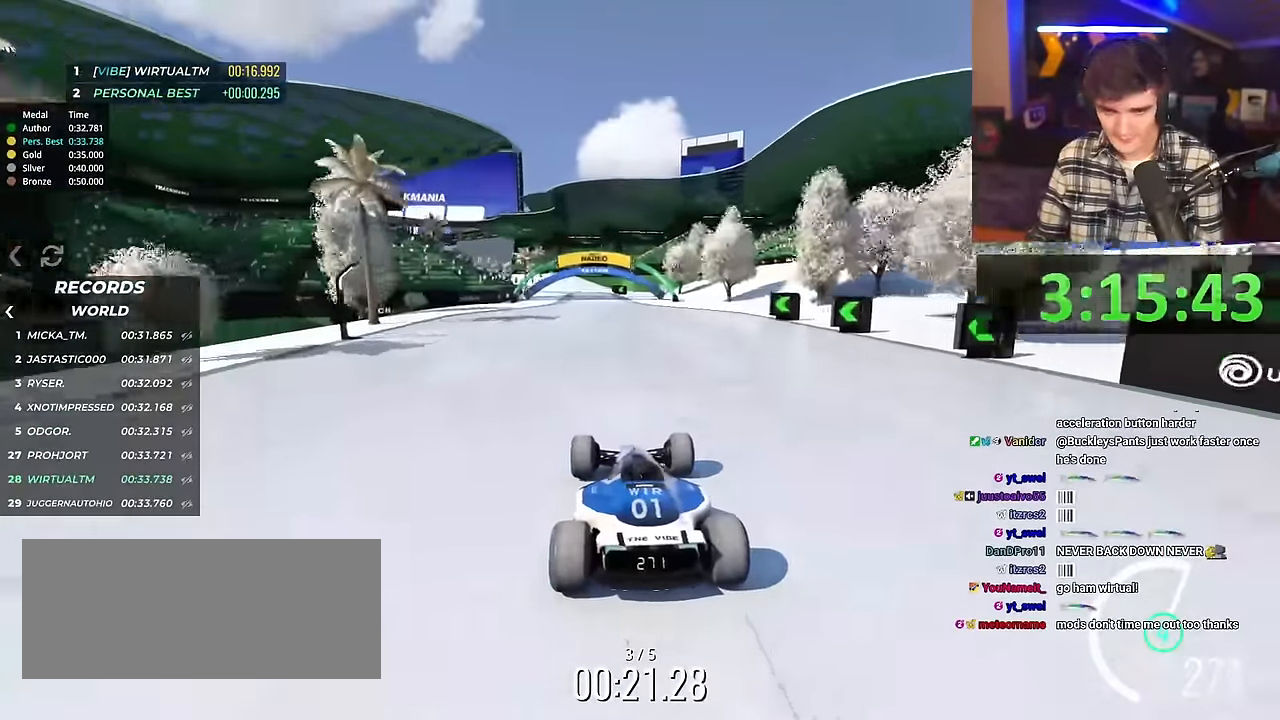
{"keys": ["left", "up"], "events": [[216, "left", "down"]]}
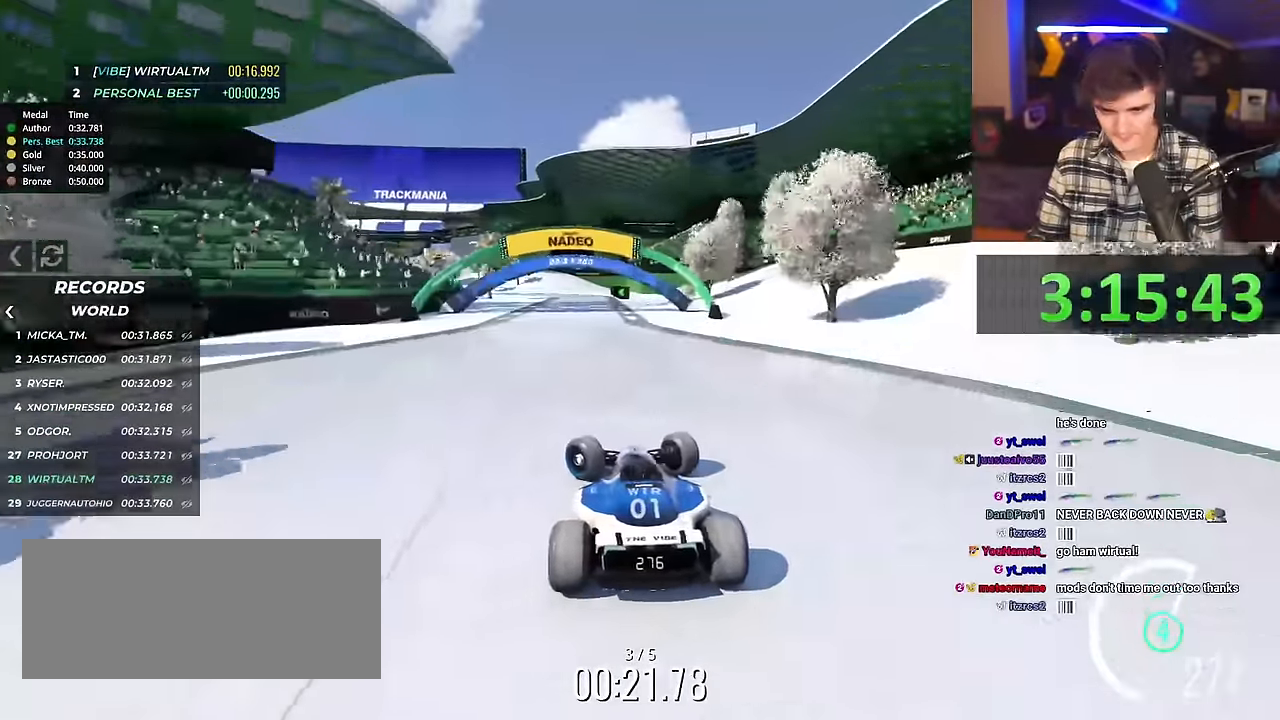
{"keys": [], "events": [[501, "left", "up"], [501, "up", "up"]]}
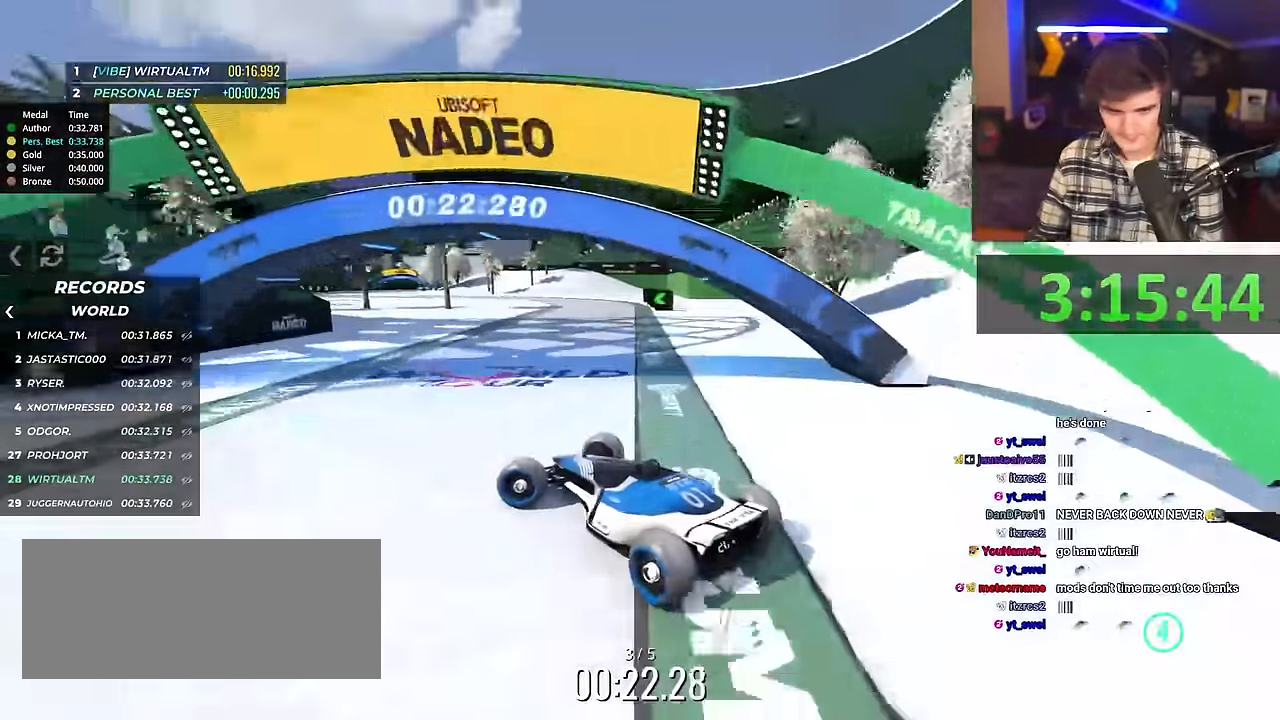
{"keys": ["right", "up"], "events": [[50, "right", "down"], [183, "up", "down"], [233, "up", "up"], [283, "up", "down"]]}
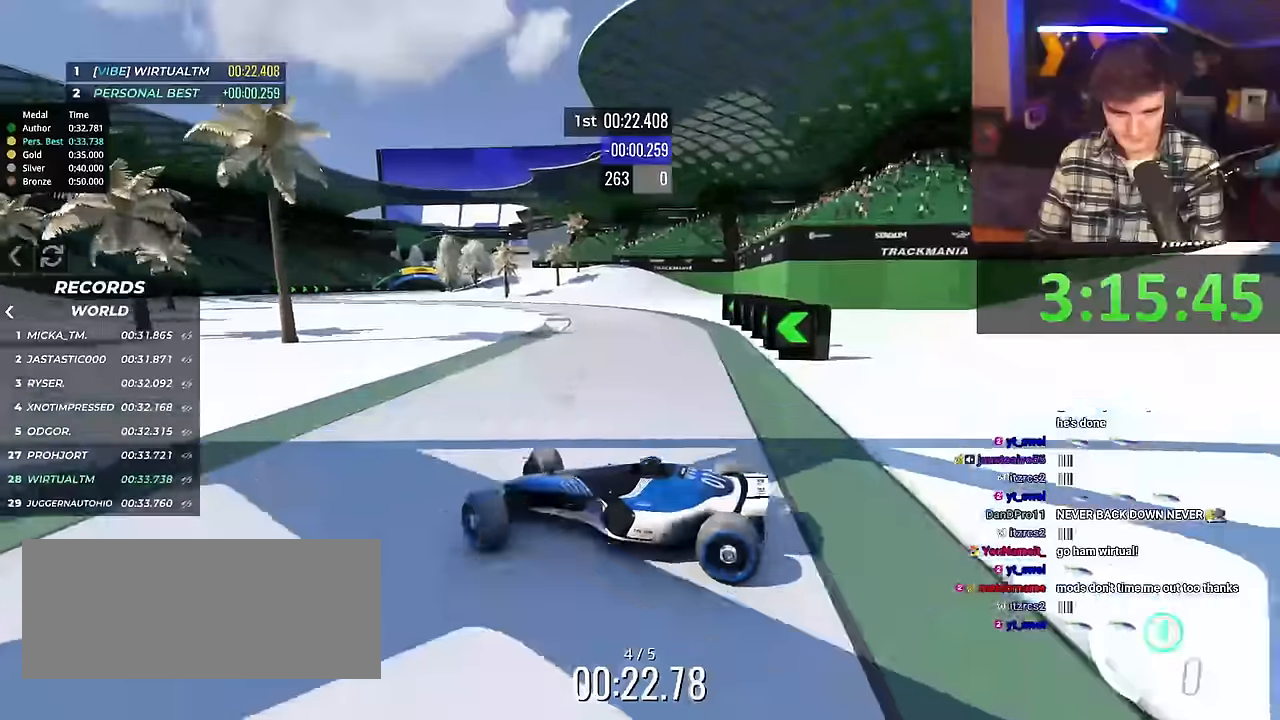
{"keys": ["right", "up"], "events": []}
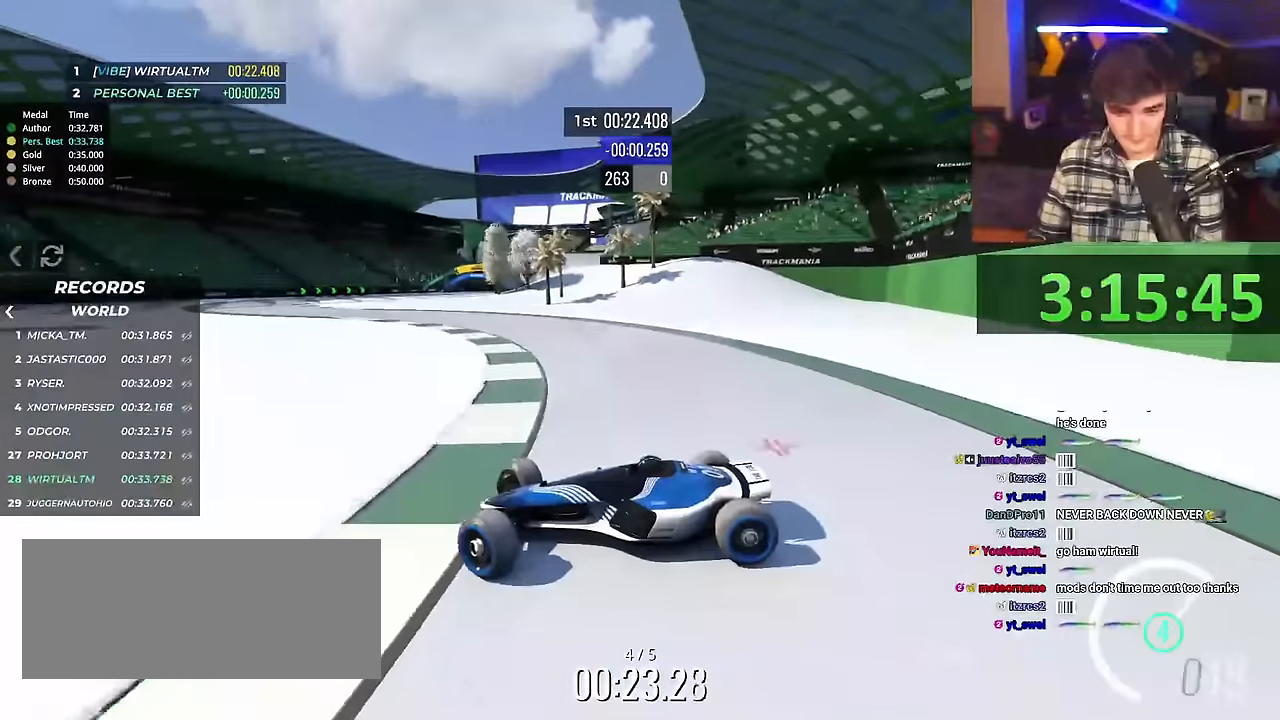
{"keys": ["right", "up"], "events": []}
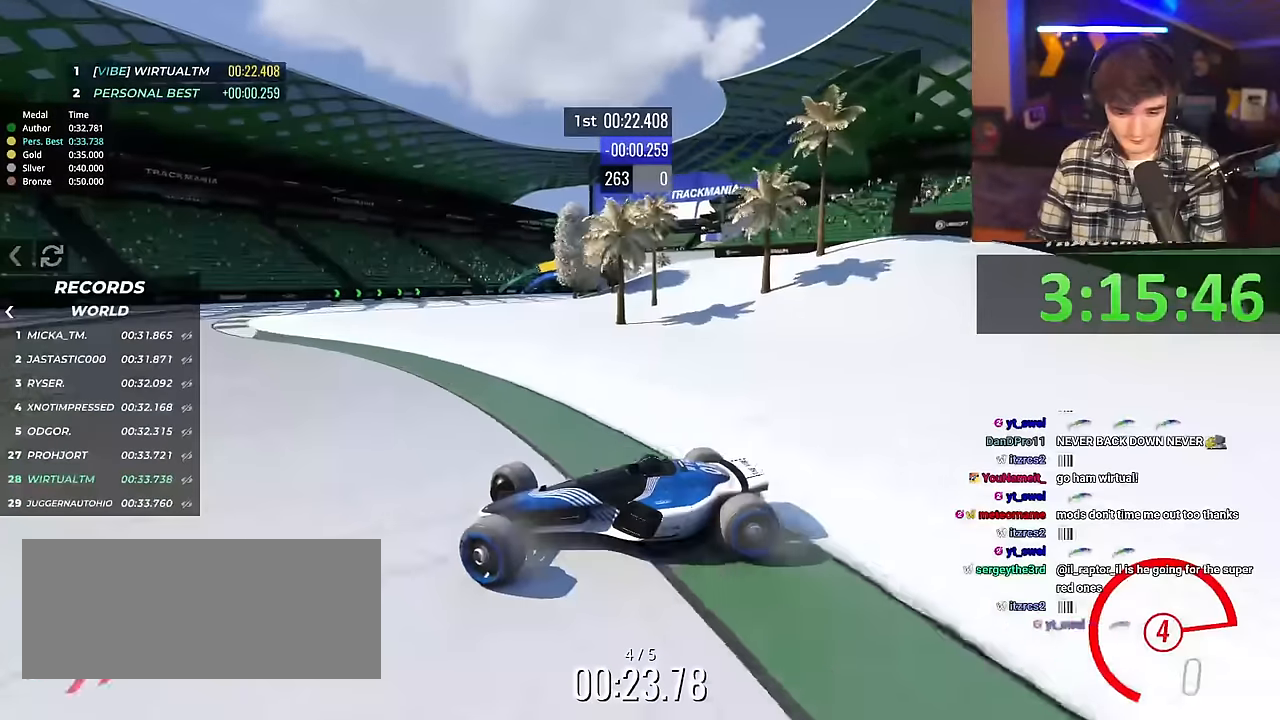
{"keys": ["right", "up"], "events": []}
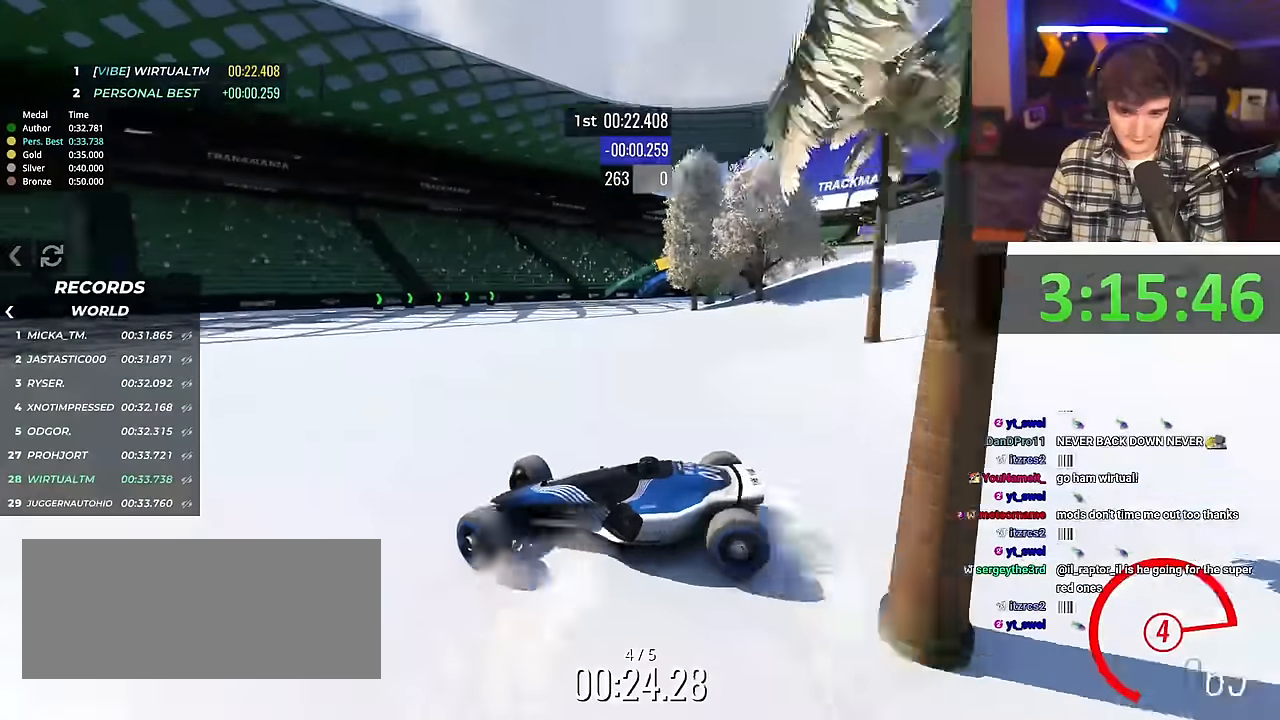
{"keys": ["right", "up"], "events": []}